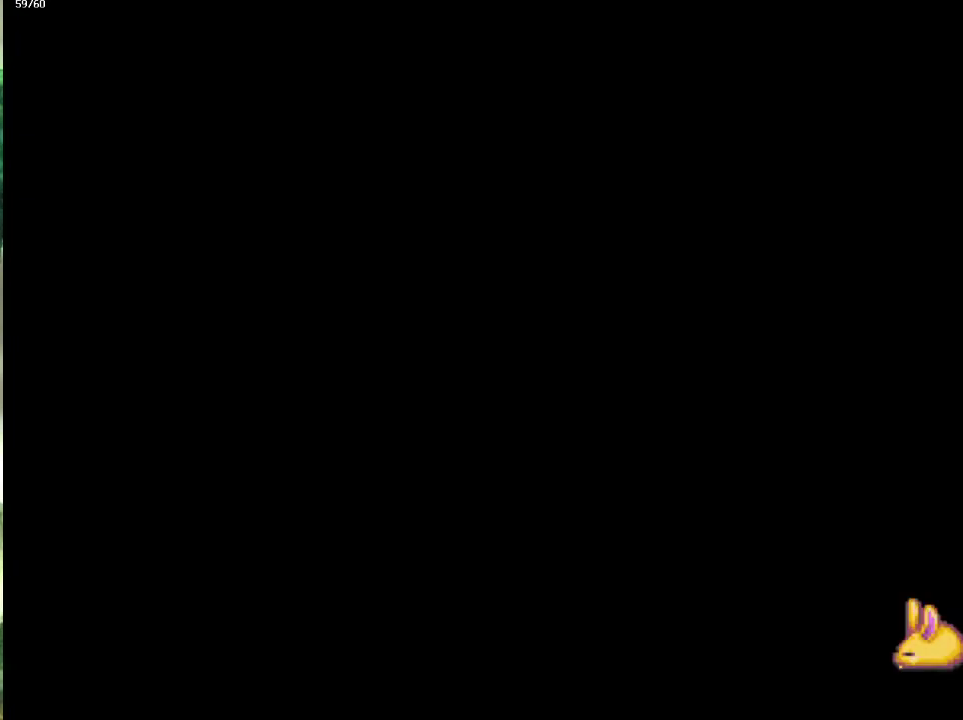
Gameplay with a controller (PlayStation layout); each line is a JSON object with the inputs held at the frame after it. "events" lists button and stick changes between this image and that frame as [ms after this image, input, new state], when the widget could be followed in between. This overlay highlights the sticks when they move; stick clicks (L3 R3) are not distinguishable. Not read: CIRCLE L3 R3.
{"buttons": [], "left_stick": "up-right", "right_stick": "center", "events": [[67, "left_stick", "up"], [317, "left_stick", "right"], [367, "left_stick", "up-right"], [417, "left_stick", "up"], [467, "left_stick", "up-right"]]}
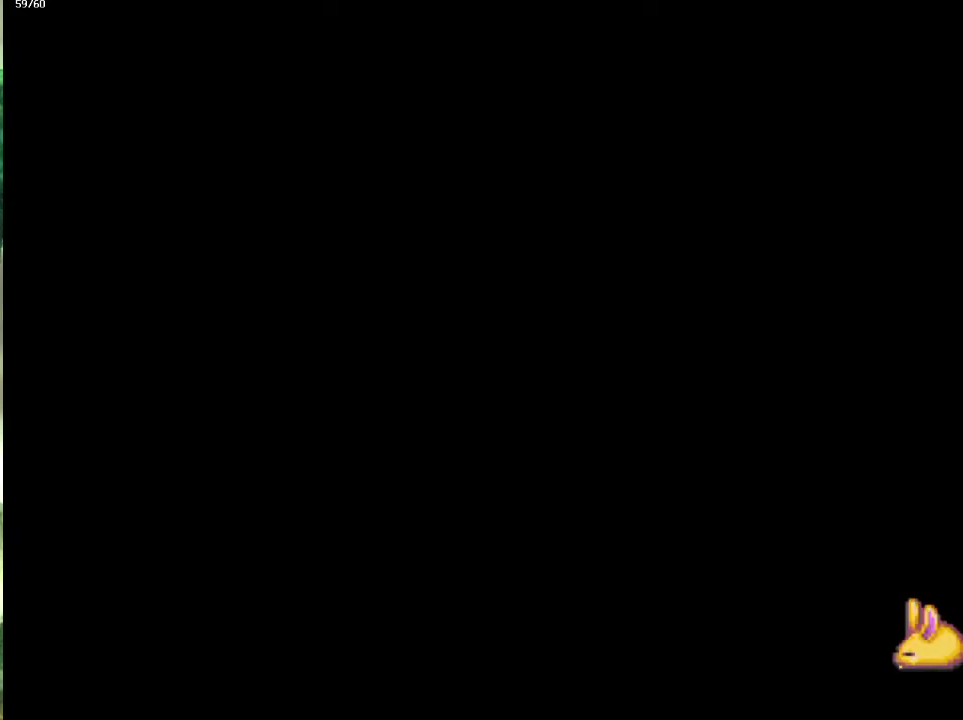
{"buttons": [], "left_stick": "up", "right_stick": "center", "events": [[50, "left_stick", "up"], [117, "left_stick", "up-right"], [183, "left_stick", "up"], [250, "left_stick", "up-right"], [350, "left_stick", "up"], [417, "left_stick", "up-right"], [500, "left_stick", "up"]]}
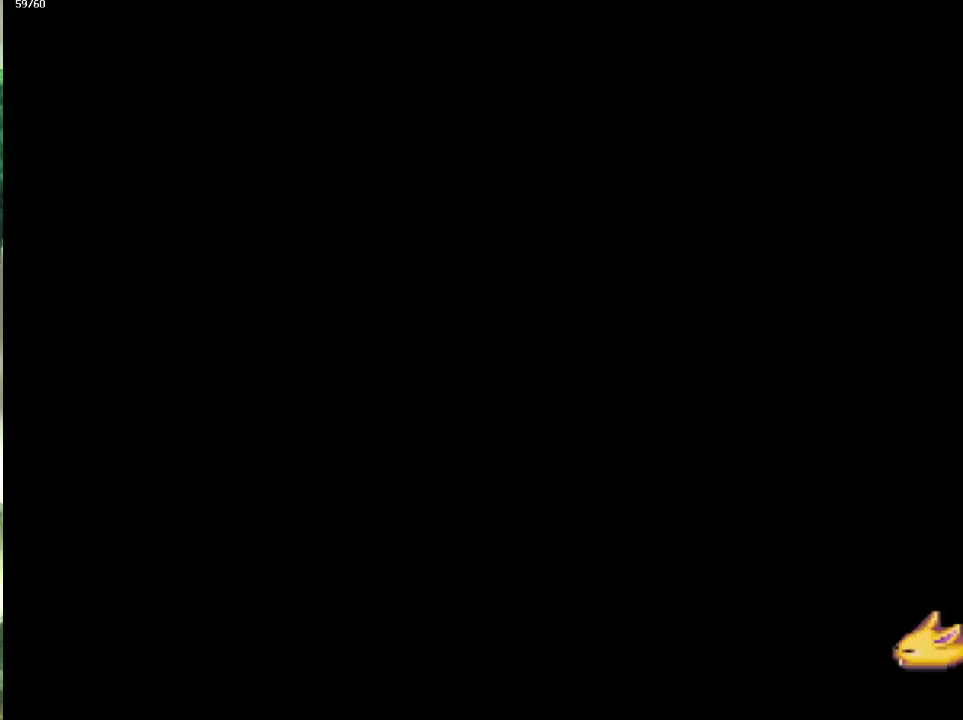
{"buttons": [], "left_stick": "up-right", "right_stick": "center", "events": [[67, "left_stick", "up-right"], [167, "left_stick", "up"], [217, "left_stick", "up-right"], [267, "left_stick", "up"], [350, "left_stick", "up-right"], [433, "left_stick", "up"], [500, "left_stick", "up-right"]]}
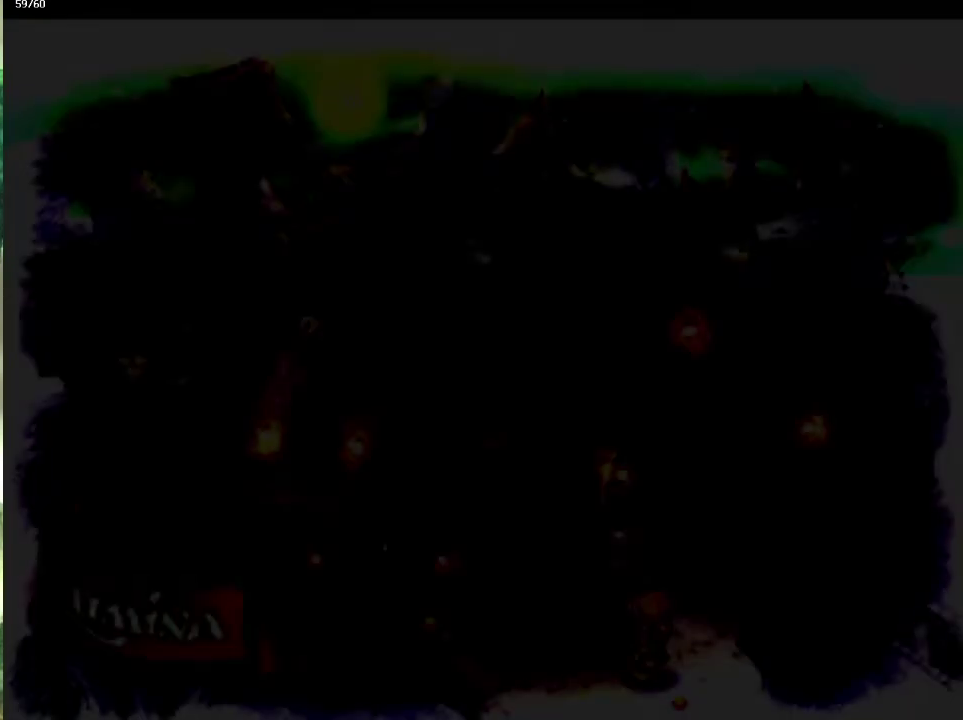
{"buttons": [], "left_stick": "up", "right_stick": "center", "events": [[83, "left_stick", "up"], [133, "left_stick", "up-right"], [200, "left_stick", "up"], [283, "left_stick", "up-right"], [350, "left_stick", "up-left"], [400, "left_stick", "up"]]}
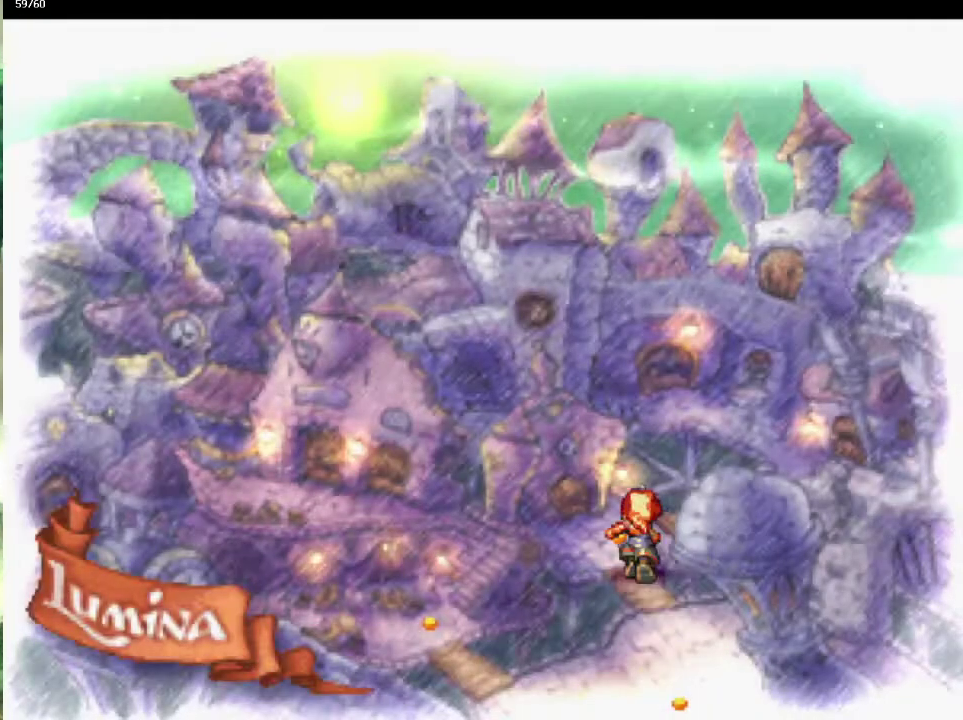
{"buttons": [], "left_stick": "center", "right_stick": "center", "events": [[33, "left_stick", "up-right"], [133, "left_stick", "up-left"], [183, "left_stick", "up-right"], [267, "left_stick", "up"], [333, "left_stick", "up-right"], [433, "left_stick", "center"]]}
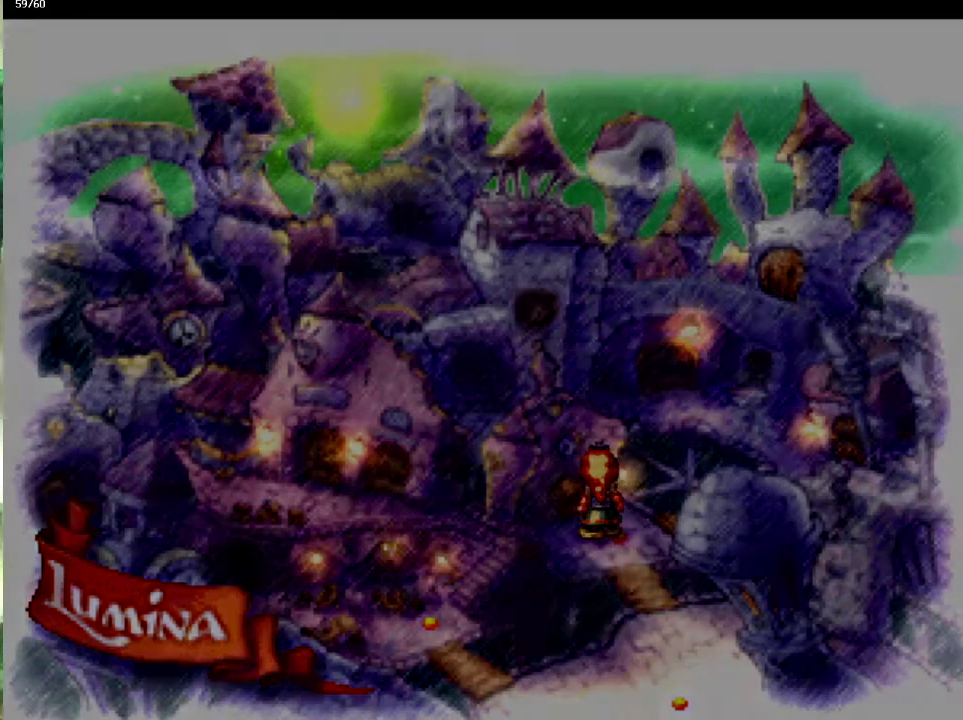
{"buttons": [], "left_stick": "right", "right_stick": "center", "events": [[333, "left_stick", "up"], [433, "left_stick", "up-right"], [483, "left_stick", "right"]]}
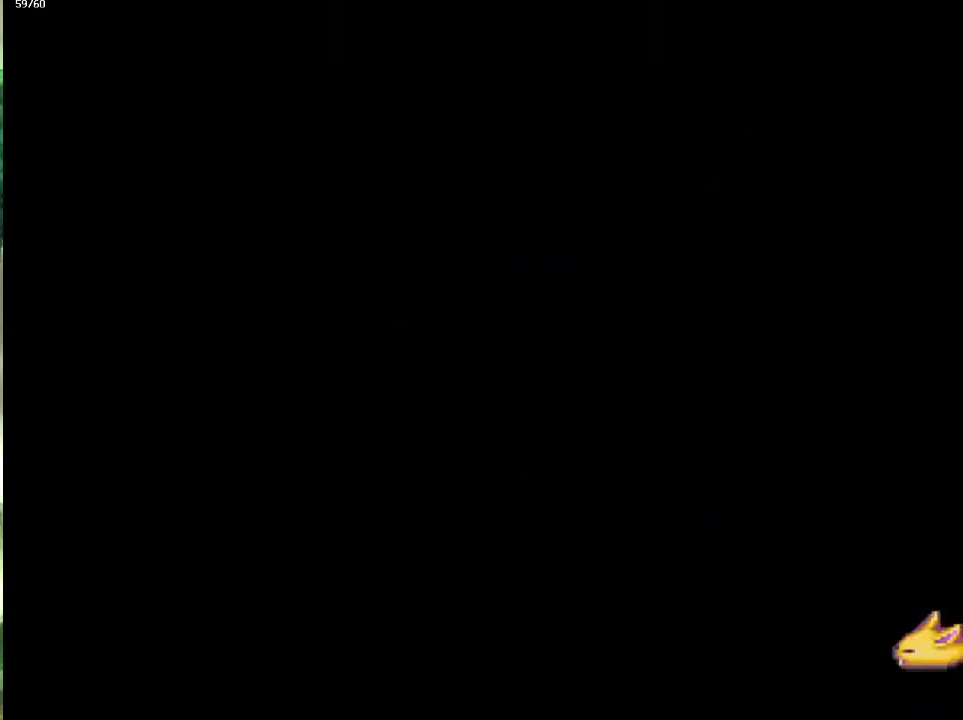
{"buttons": [], "left_stick": "right", "right_stick": "center", "events": [[50, "left_stick", "up-right"], [117, "left_stick", "right"], [167, "left_stick", "up-right"], [450, "left_stick", "right"]]}